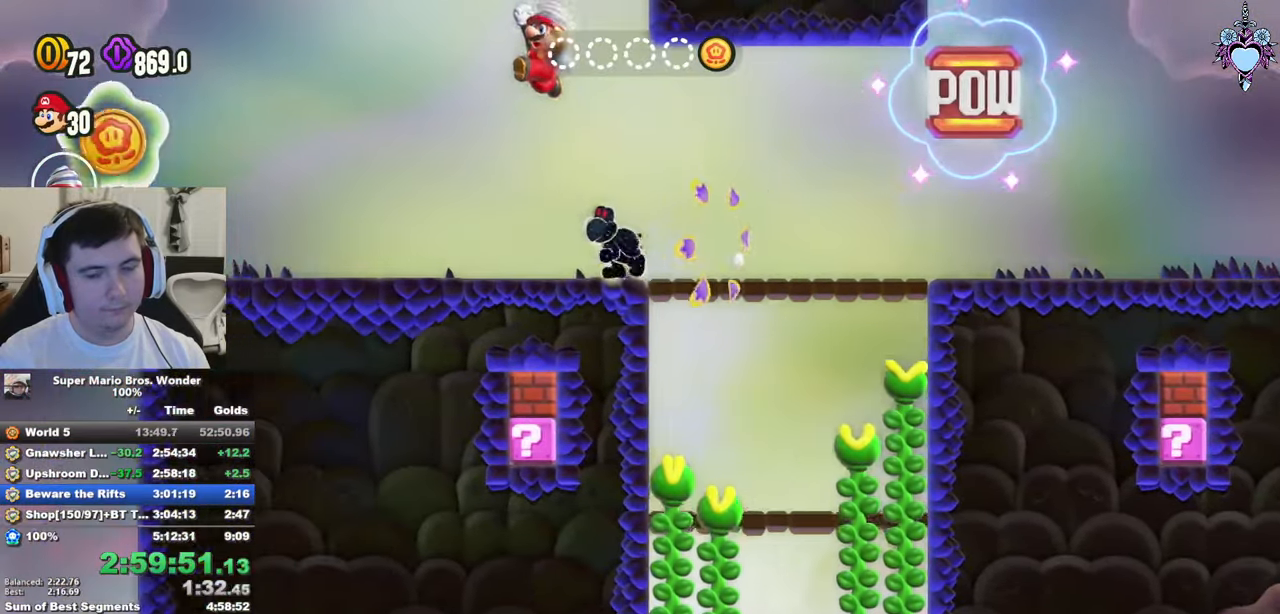
Gameplay with a controller (PlayStation layout); each line is a JSON object with the inputs held at the frame after it. "events" lists button and stick changes between this image and that frame as [ms after this image, input, new state], when the widget could be followed in between. Not read: L3 R3.
{"buttons": ["SQUARE", "DPAD_LEFT"], "left_stick": "center", "right_stick": "center", "events": []}
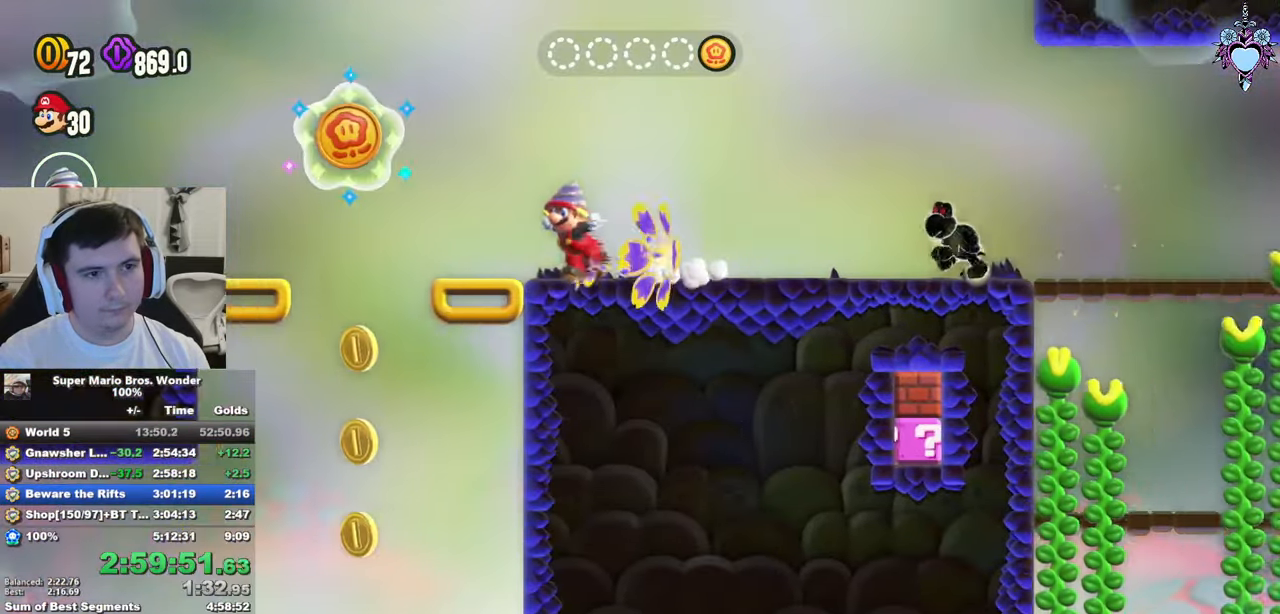
{"buttons": ["SQUARE", "DPAD_LEFT"], "left_stick": "center", "right_stick": "center", "events": [[84, "CROSS", "down"], [167, "DPAD_LEFT", "up"], [234, "CROSS", "up"], [284, "DPAD_LEFT", "down"]]}
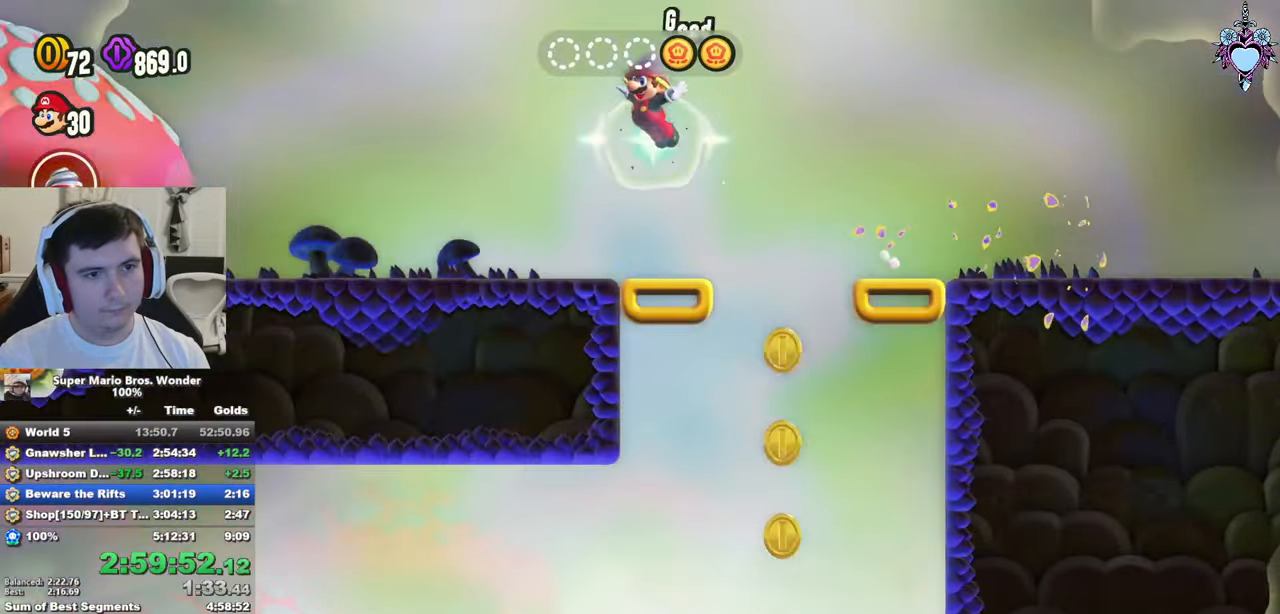
{"buttons": ["SQUARE", "DPAD_LEFT"], "left_stick": "center", "right_stick": "center", "events": []}
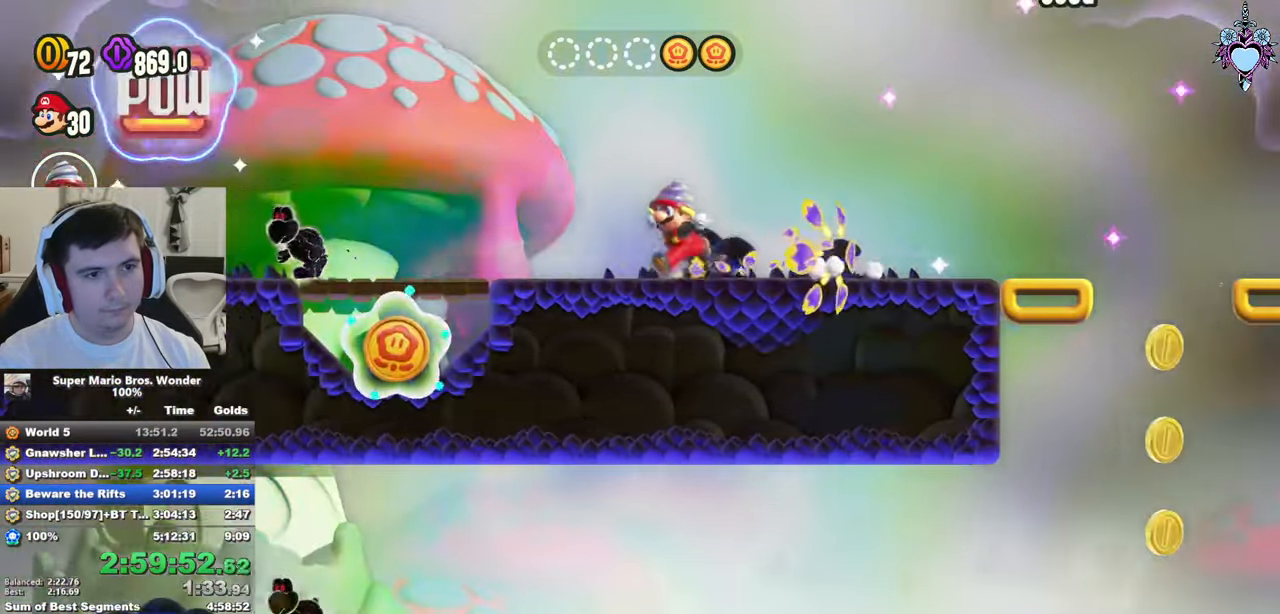
{"buttons": ["CROSS", "SQUARE", "DPAD_RIGHT"], "left_stick": "center", "right_stick": "center", "events": [[117, "CROSS", "down"], [167, "DPAD_LEFT", "up"], [400, "DPAD_RIGHT", "down"]]}
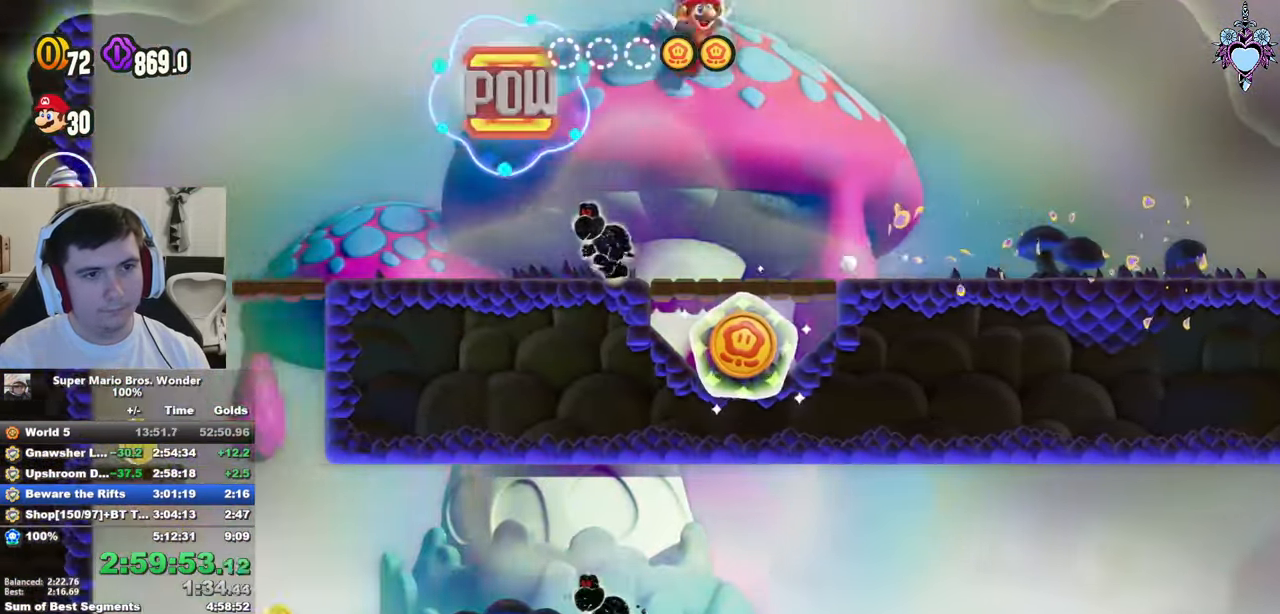
{"buttons": ["SQUARE", "L1"], "left_stick": "center", "right_stick": "center", "events": [[184, "CROSS", "up"], [200, "DPAD_RIGHT", "up"], [217, "CROSS", "down"], [350, "CROSS", "up"], [366, "L1", "down"]]}
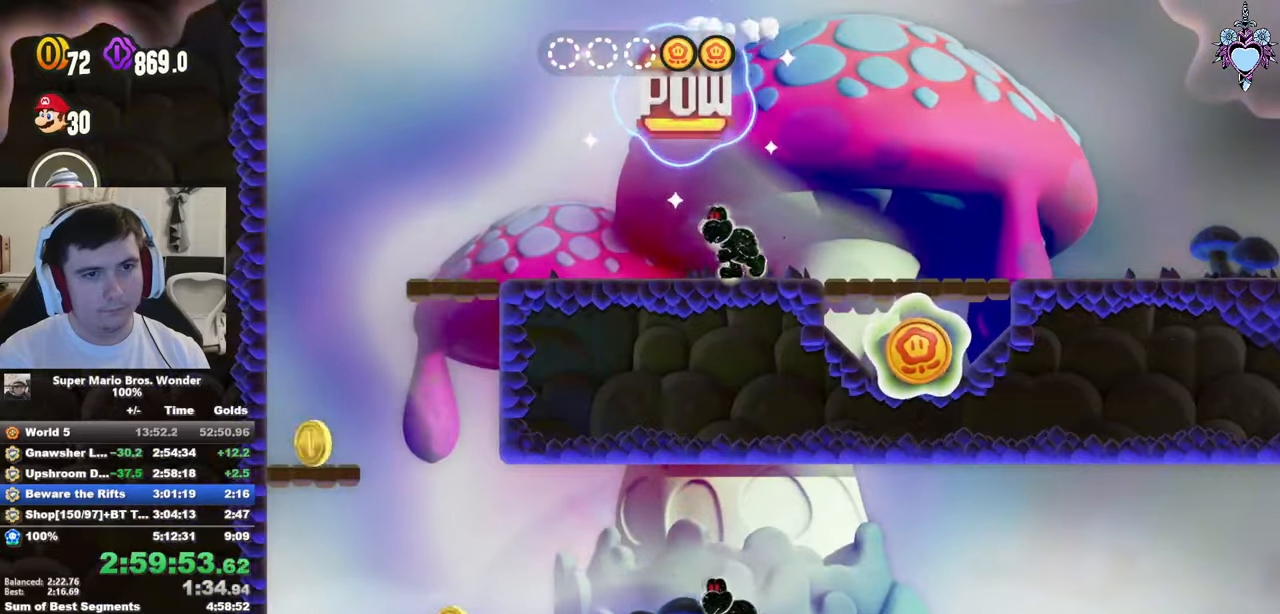
{"buttons": ["SQUARE", "L1", "DPAD_RIGHT"], "left_stick": "center", "right_stick": "center", "events": [[266, "DPAD_RIGHT", "down"], [350, "CROSS", "down"], [433, "CROSS", "up"]]}
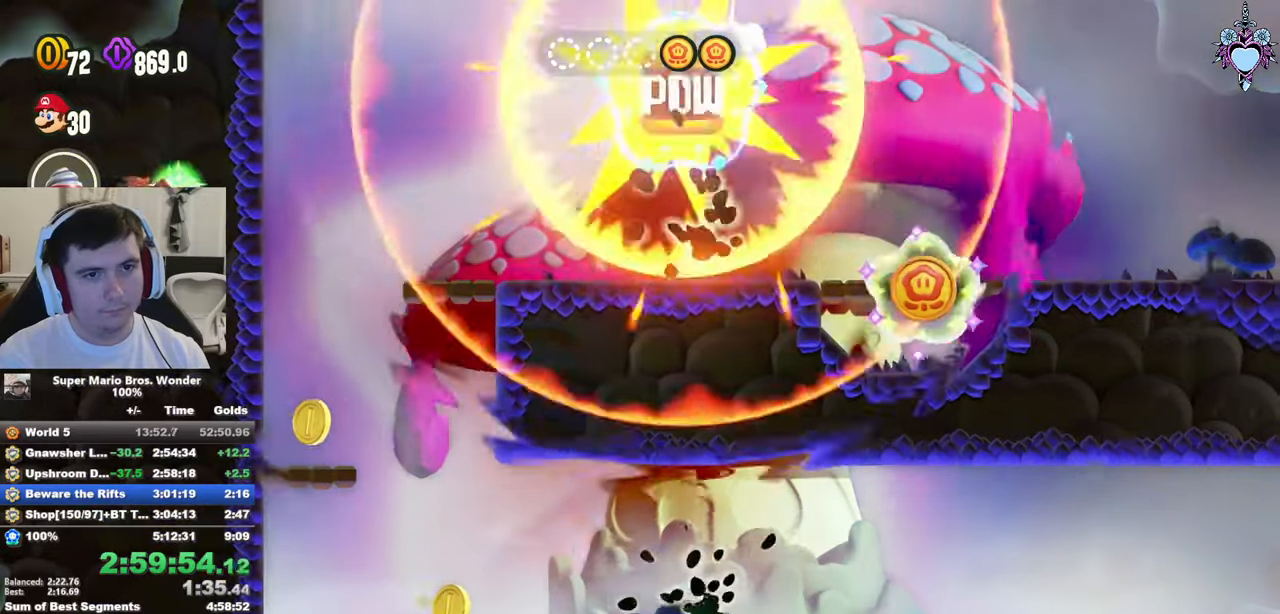
{"buttons": ["SQUARE", "DPAD_LEFT"], "left_stick": "center", "right_stick": "center", "events": [[183, "DPAD_RIGHT", "up"], [183, "L1", "up"], [383, "DPAD_LEFT", "down"]]}
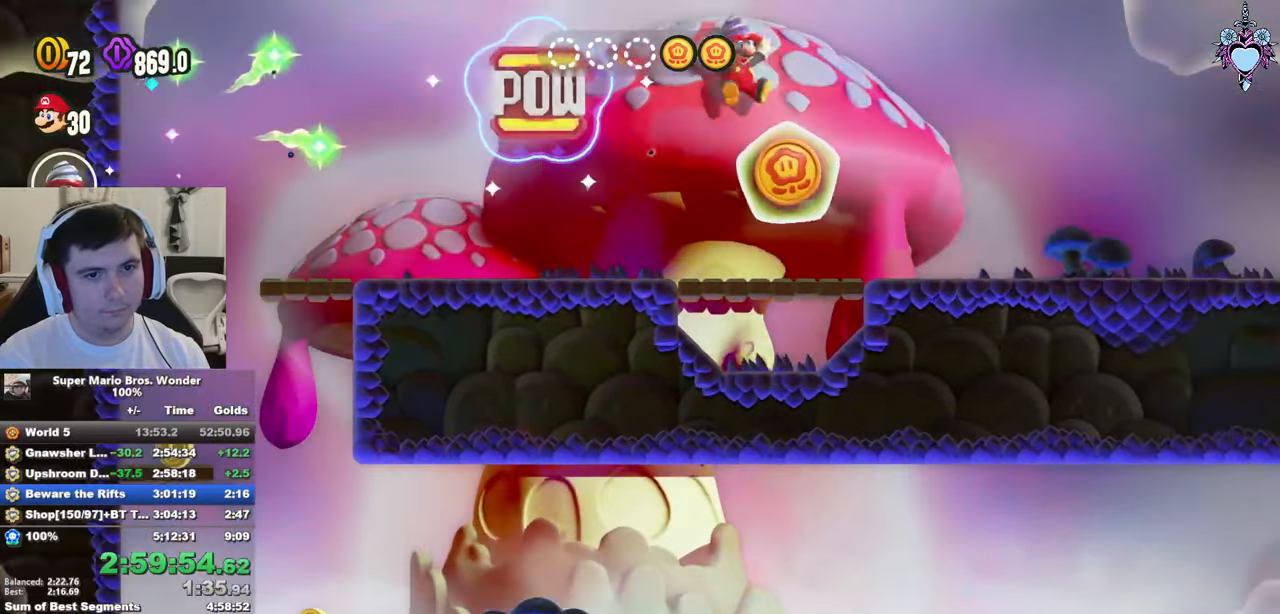
{"buttons": ["SQUARE", "DPAD_LEFT"], "left_stick": "center", "right_stick": "center", "events": []}
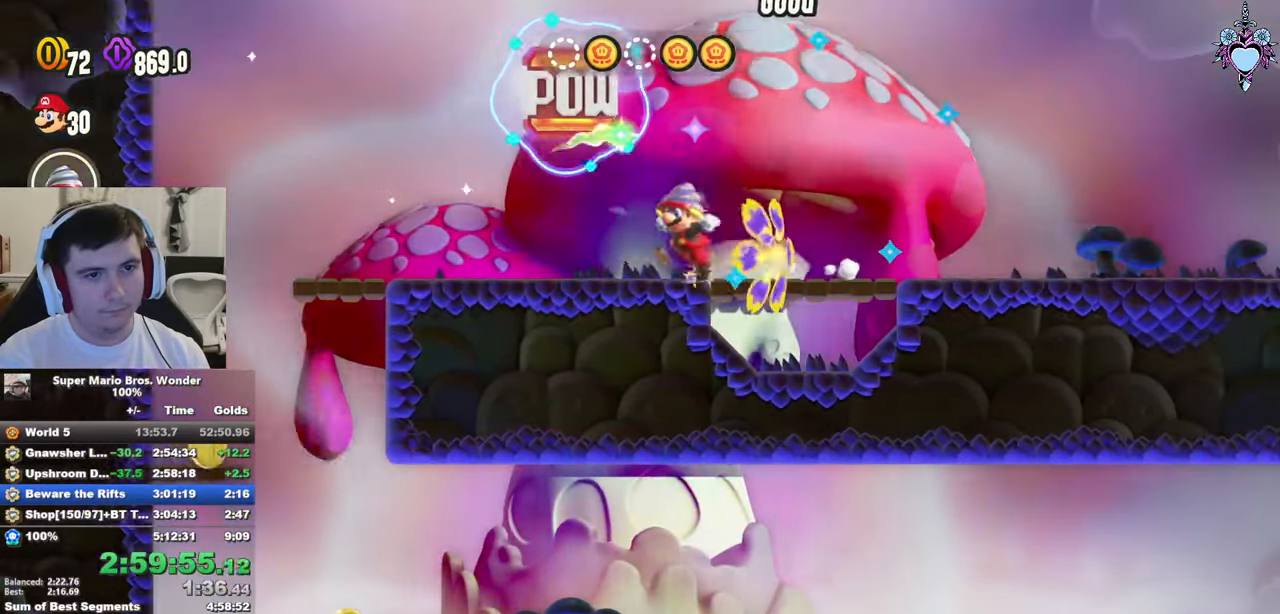
{"buttons": ["SQUARE"], "left_stick": "center", "right_stick": "center", "events": [[16, "CROSS", "down"], [100, "CROSS", "up"], [333, "CROSS", "down"], [433, "CROSS", "up"], [433, "DPAD_LEFT", "up"]]}
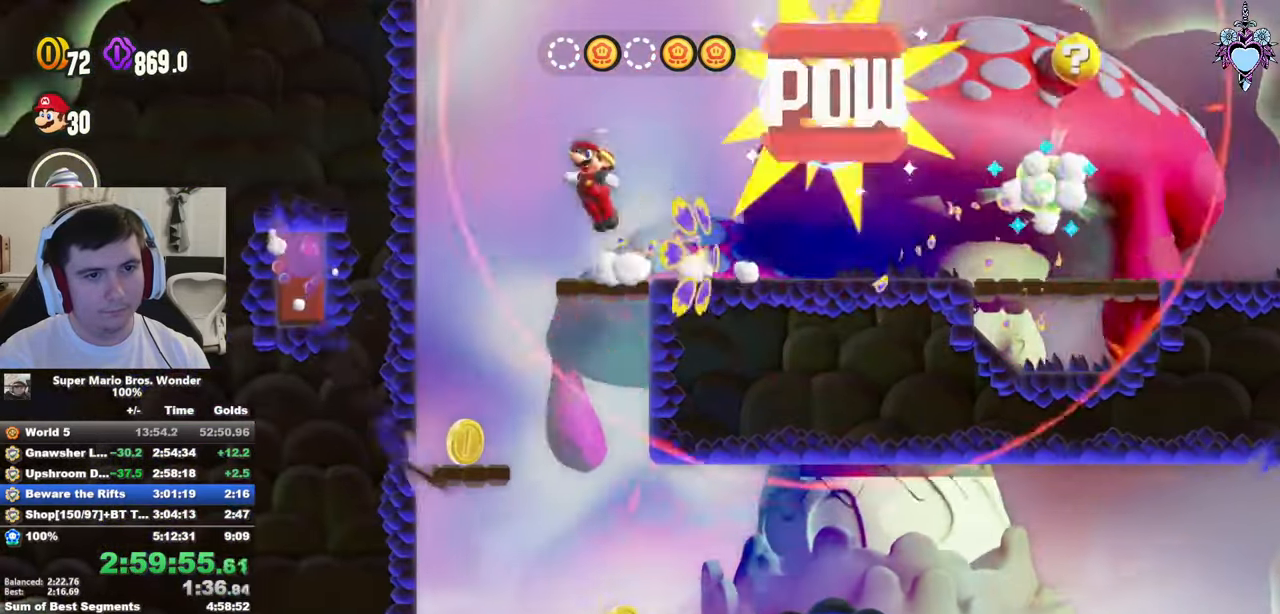
{"buttons": ["SQUARE", "L1"], "left_stick": "center", "right_stick": "center", "events": [[16, "L1", "down"], [250, "DPAD_RIGHT", "down"], [483, "DPAD_RIGHT", "up"]]}
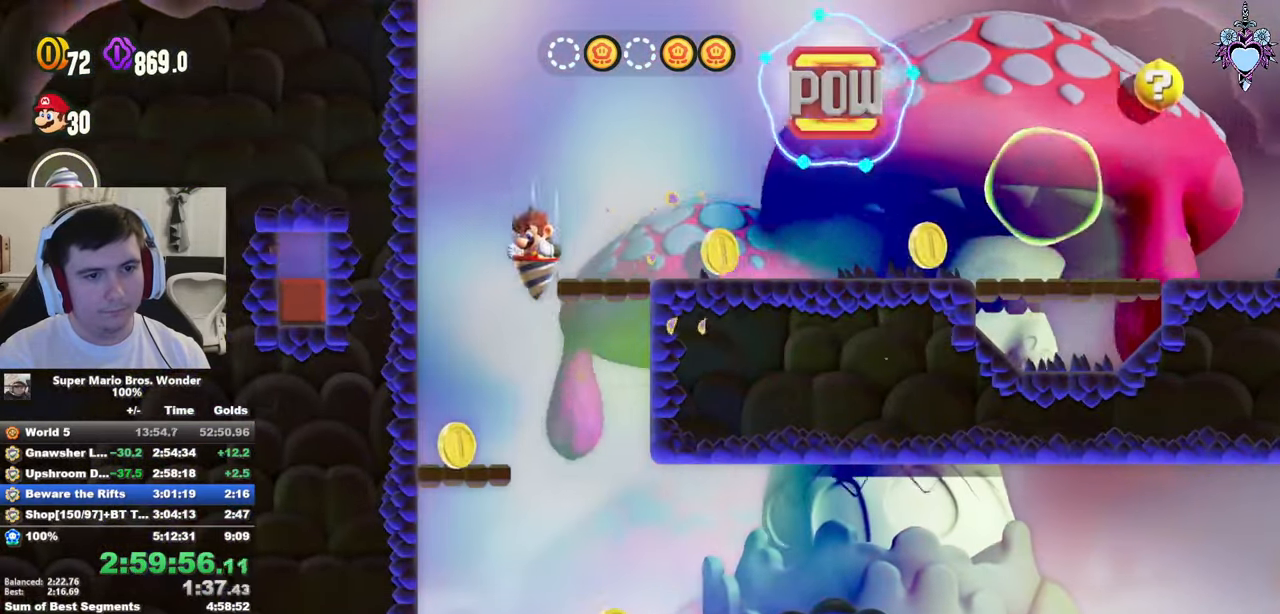
{"buttons": ["SQUARE", "L1", "DPAD_UP"], "left_stick": "center", "right_stick": "center", "events": [[483, "DPAD_UP", "down"]]}
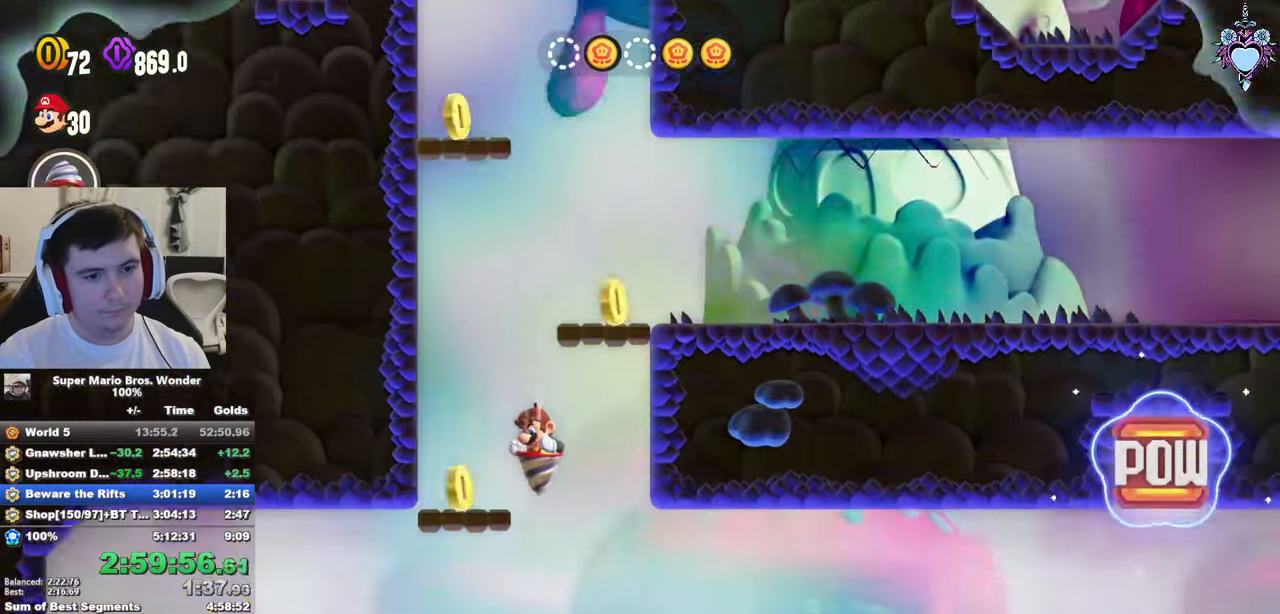
{"buttons": ["SQUARE"], "left_stick": "center", "right_stick": "center", "events": [[33, "DPAD_LEFT", "down"], [83, "L1", "up"], [133, "DPAD_UP", "up"], [283, "CROSS", "down"], [383, "CROSS", "up"], [400, "DPAD_LEFT", "up"]]}
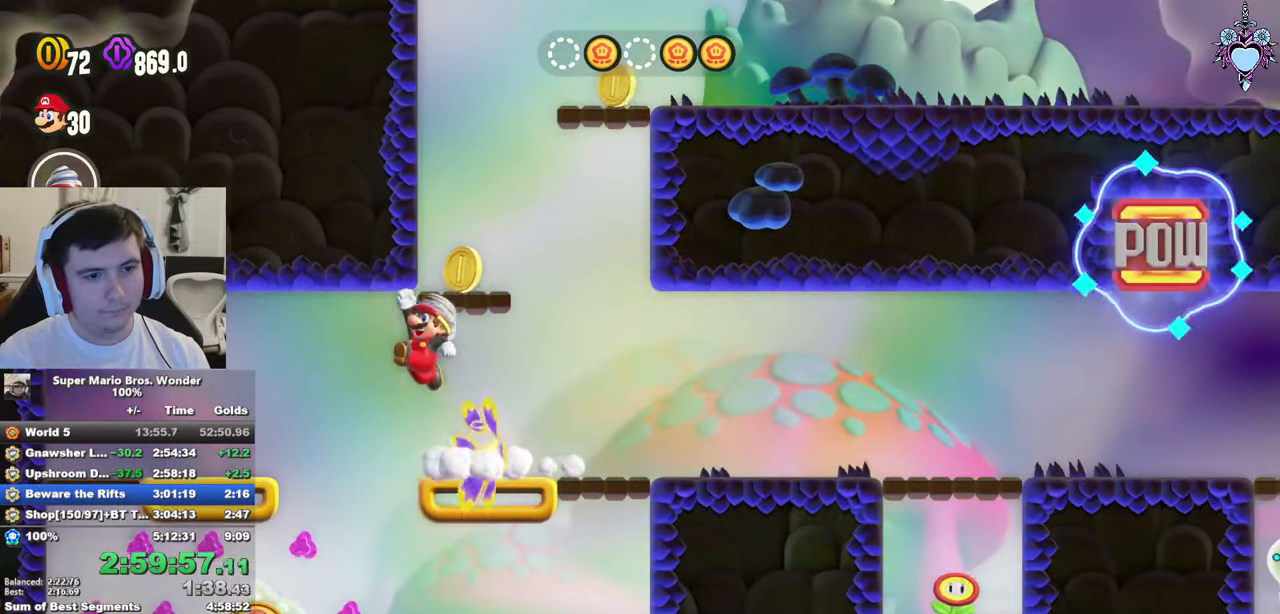
{"buttons": ["SQUARE", "L1"], "left_stick": "center", "right_stick": "center", "events": [[66, "L1", "down"]]}
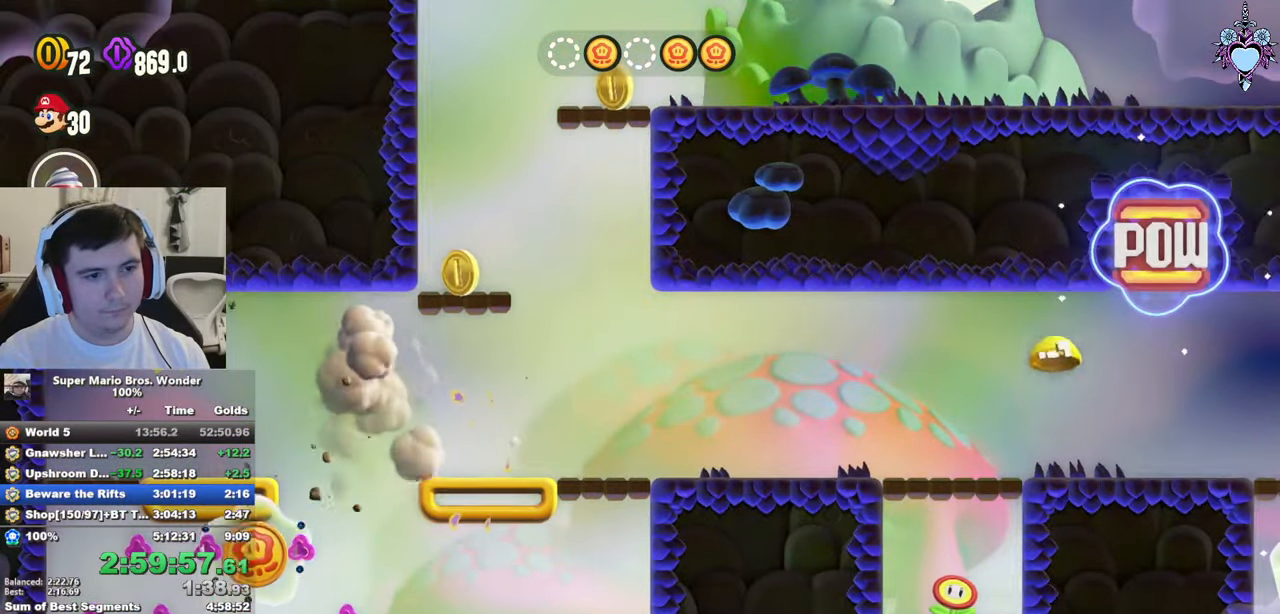
{"buttons": ["SQUARE"], "left_stick": "center", "right_stick": "center", "events": [[16, "CROSS", "down"], [16, "DPAD_RIGHT", "down"], [100, "L1", "up"], [183, "CROSS", "up"], [383, "DPAD_RIGHT", "up"], [400, "CROSS", "down"], [500, "CROSS", "up"]]}
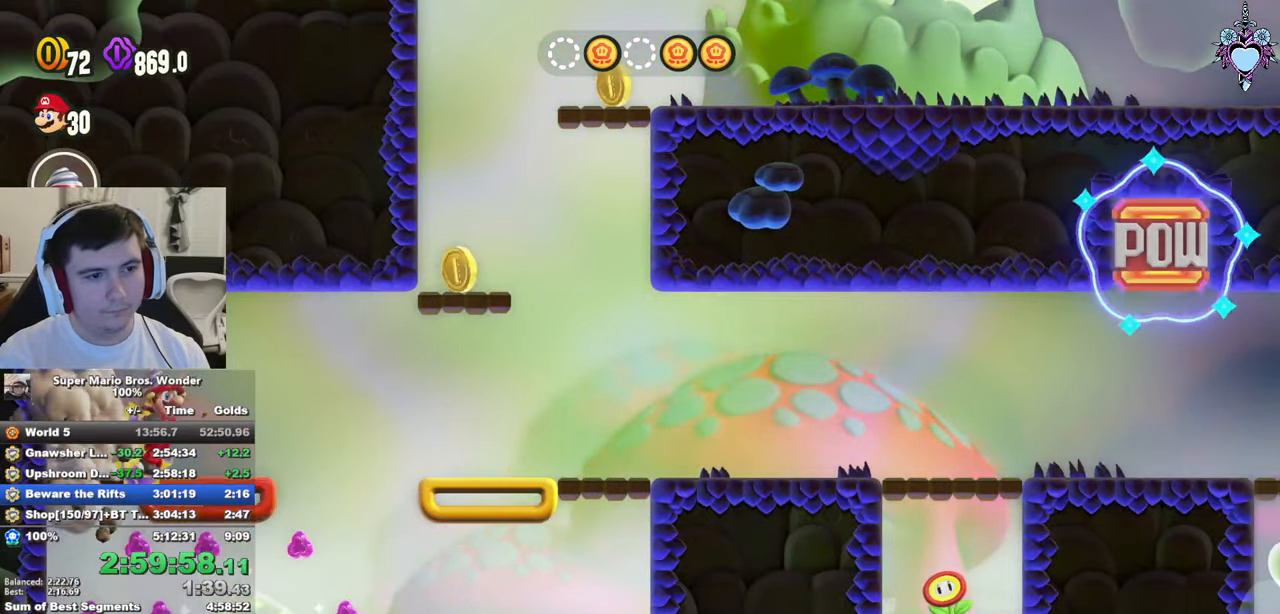
{"buttons": ["SQUARE", "DPAD_LEFT"], "left_stick": "center", "right_stick": "center", "events": [[216, "DPAD_LEFT", "down"]]}
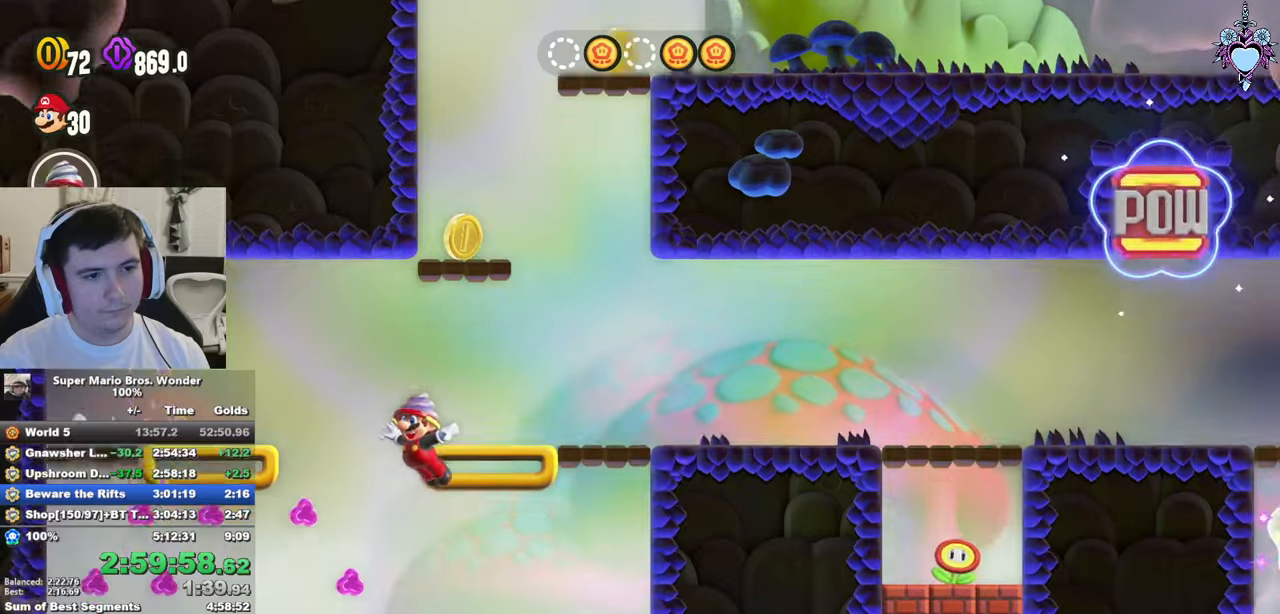
{"buttons": ["CROSS", "SQUARE", "DPAD_LEFT"], "left_stick": "center", "right_stick": "center", "events": [[33, "DPAD_UP", "down"], [300, "DPAD_UP", "up"], [417, "CROSS", "down"]]}
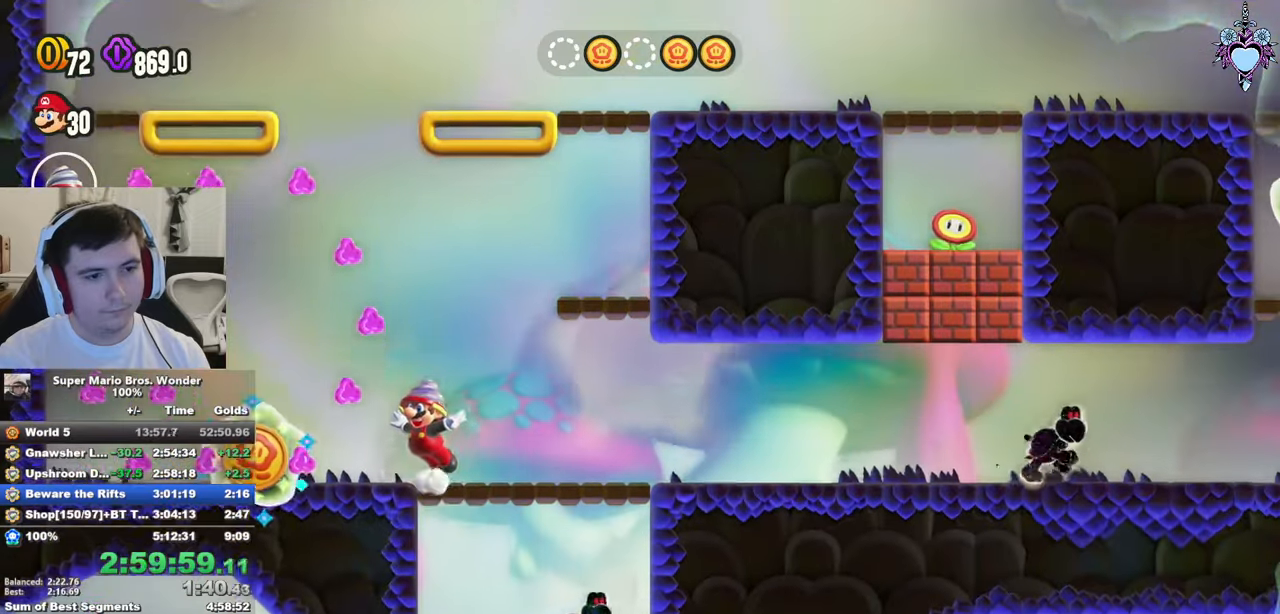
{"buttons": ["SQUARE", "DPAD_RIGHT"], "left_stick": "center", "right_stick": "center", "events": [[17, "CROSS", "up"], [33, "DPAD_LEFT", "up"], [217, "DPAD_RIGHT", "down"]]}
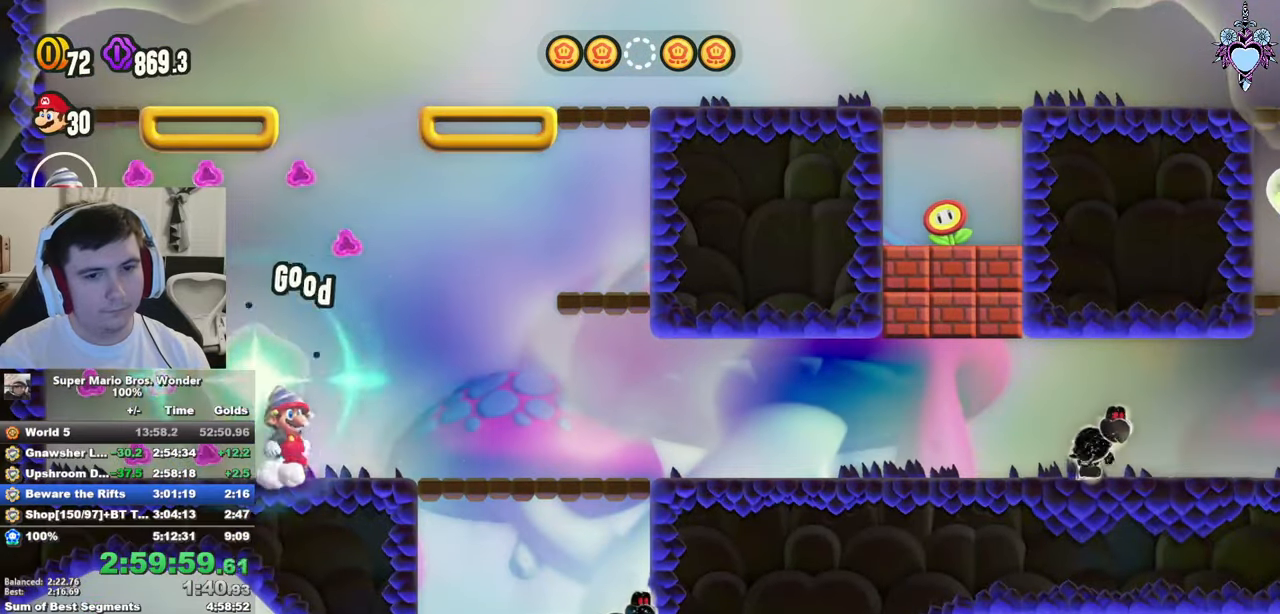
{"buttons": ["SQUARE", "DPAD_RIGHT"], "left_stick": "center", "right_stick": "center", "events": []}
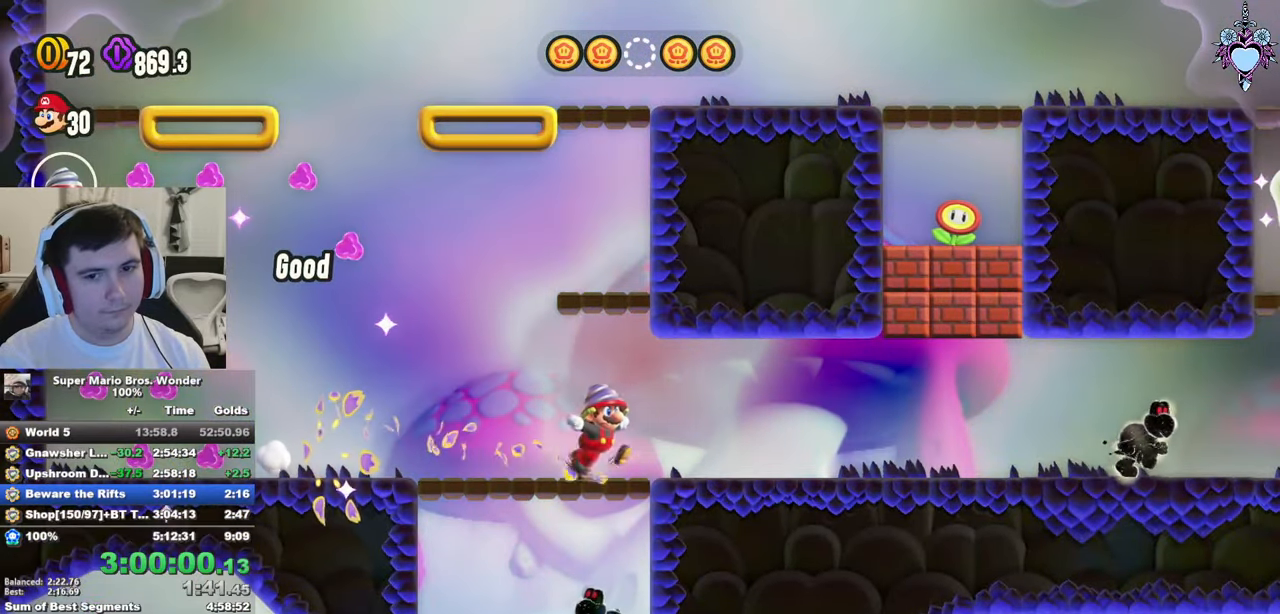
{"buttons": ["SQUARE", "DPAD_RIGHT"], "left_stick": "center", "right_stick": "center", "events": [[317, "DPAD_DOWN", "down"], [417, "DPAD_DOWN", "up"]]}
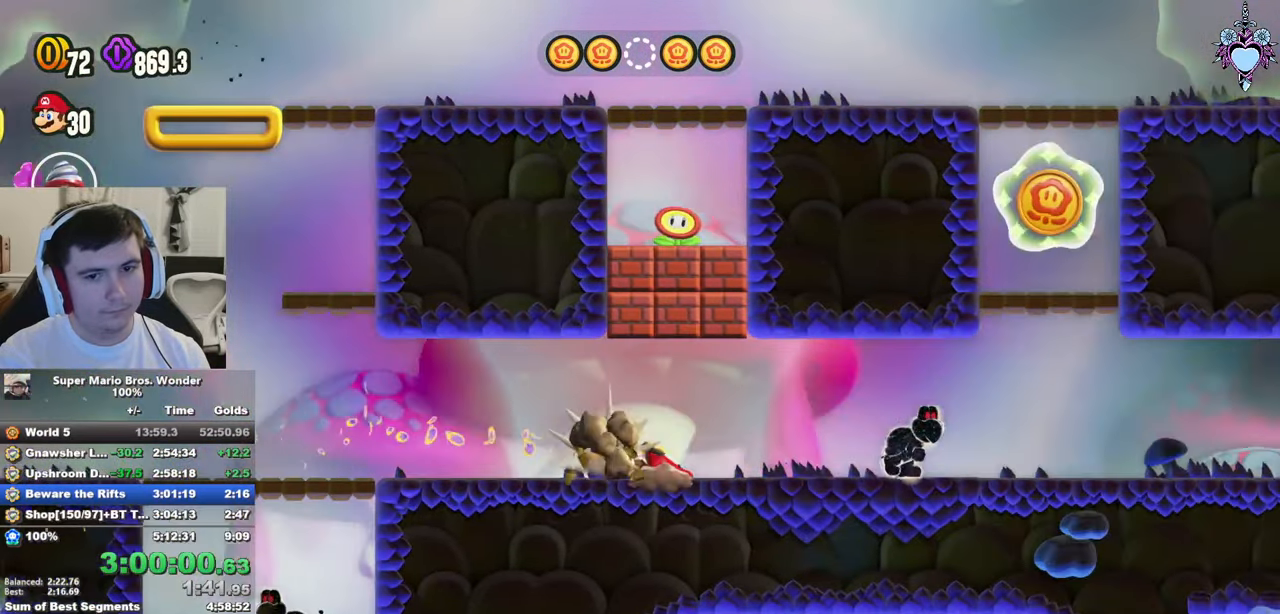
{"buttons": ["CROSS", "SQUARE", "DPAD_RIGHT"], "left_stick": "center", "right_stick": "center", "events": [[450, "CROSS", "down"]]}
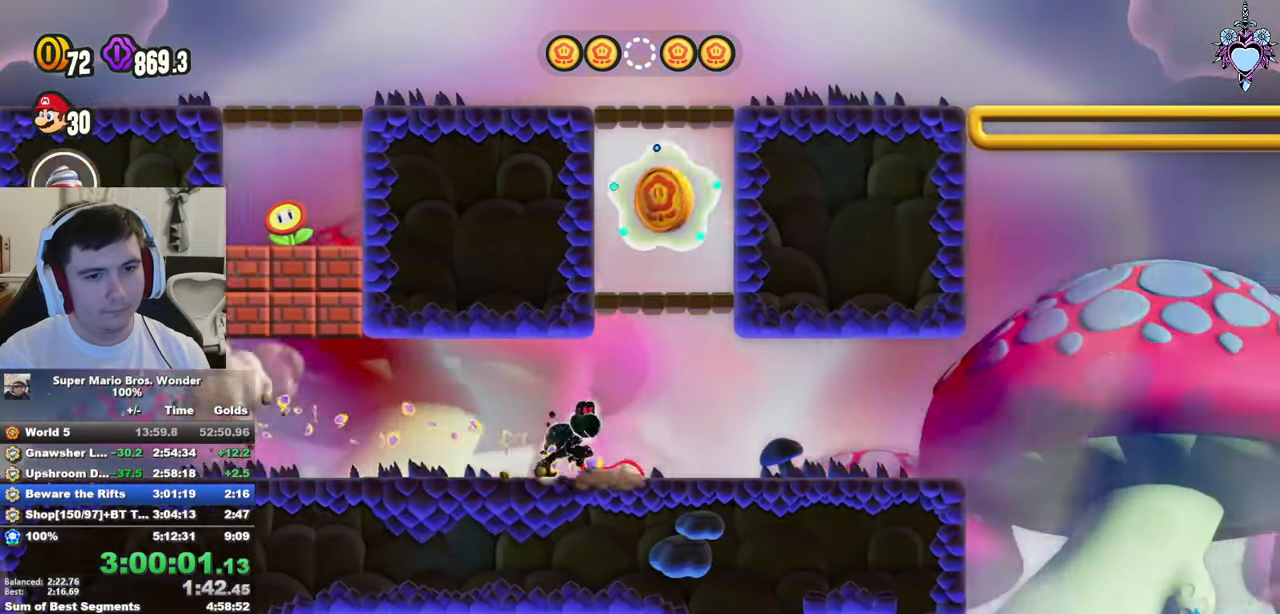
{"buttons": ["SQUARE"], "left_stick": "center", "right_stick": "center", "events": [[50, "R1", "down"], [133, "R1", "up"], [217, "R1", "down"], [300, "R1", "up"], [317, "DPAD_RIGHT", "up"], [500, "CROSS", "up"]]}
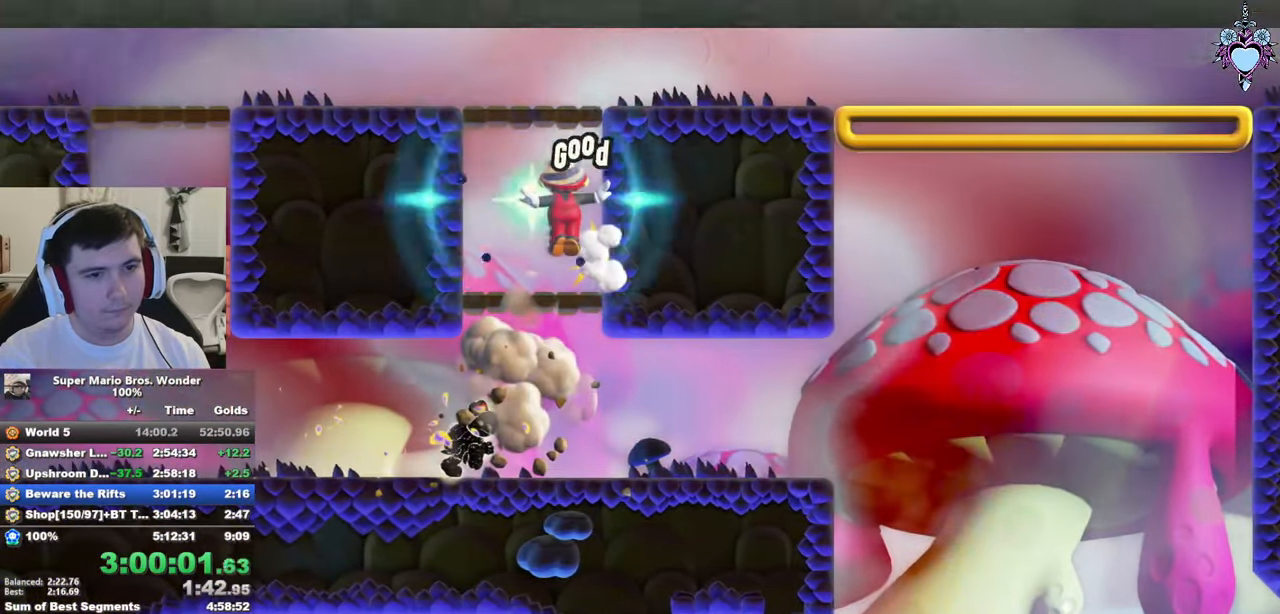
{"buttons": ["DPAD_LEFT"], "left_stick": "center", "right_stick": "center", "events": [[200, "SQUARE", "up"], [417, "DPAD_LEFT", "down"]]}
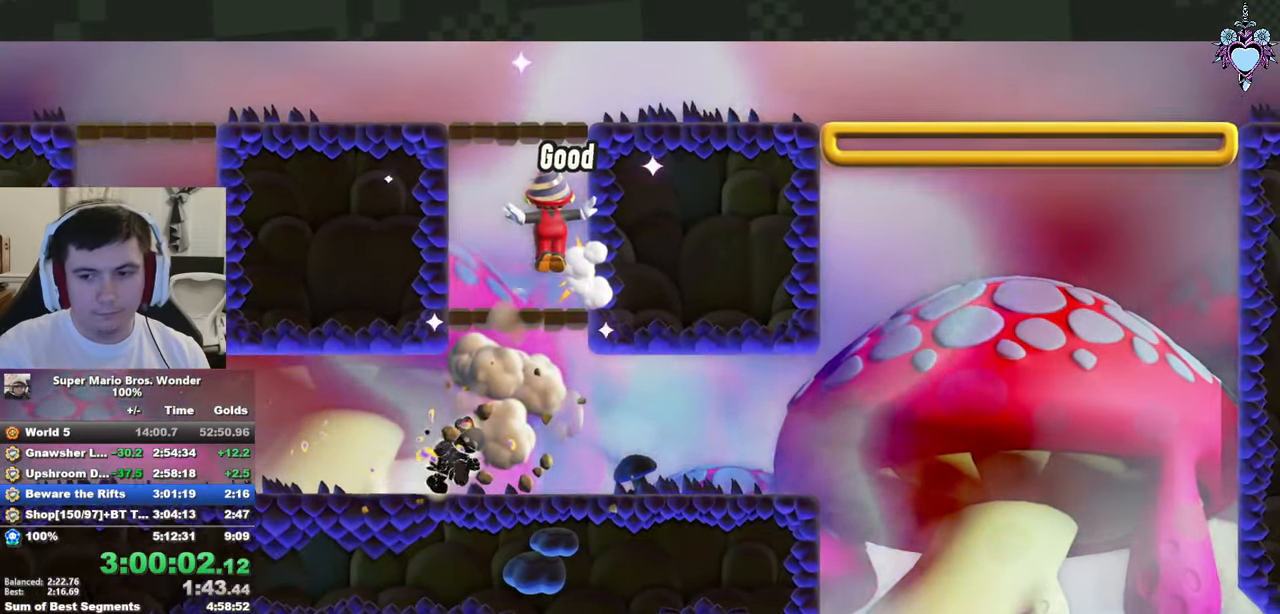
{"buttons": ["DPAD_LEFT"], "left_stick": "center", "right_stick": "center", "events": []}
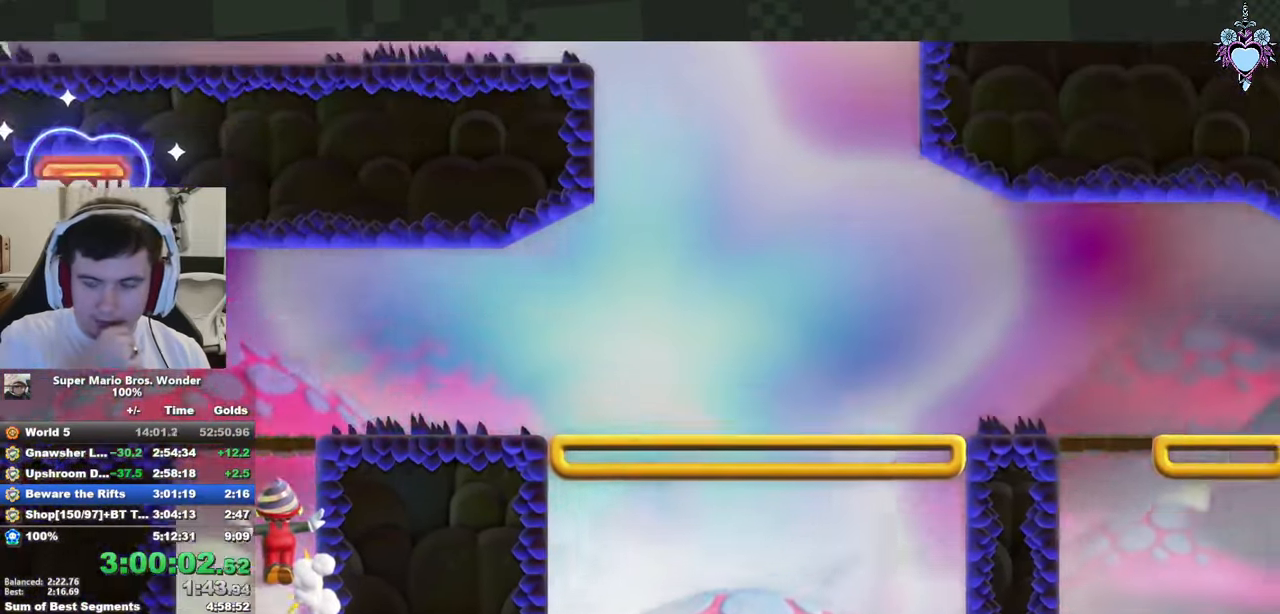
{"buttons": ["DPAD_LEFT"], "left_stick": "center", "right_stick": "center", "events": []}
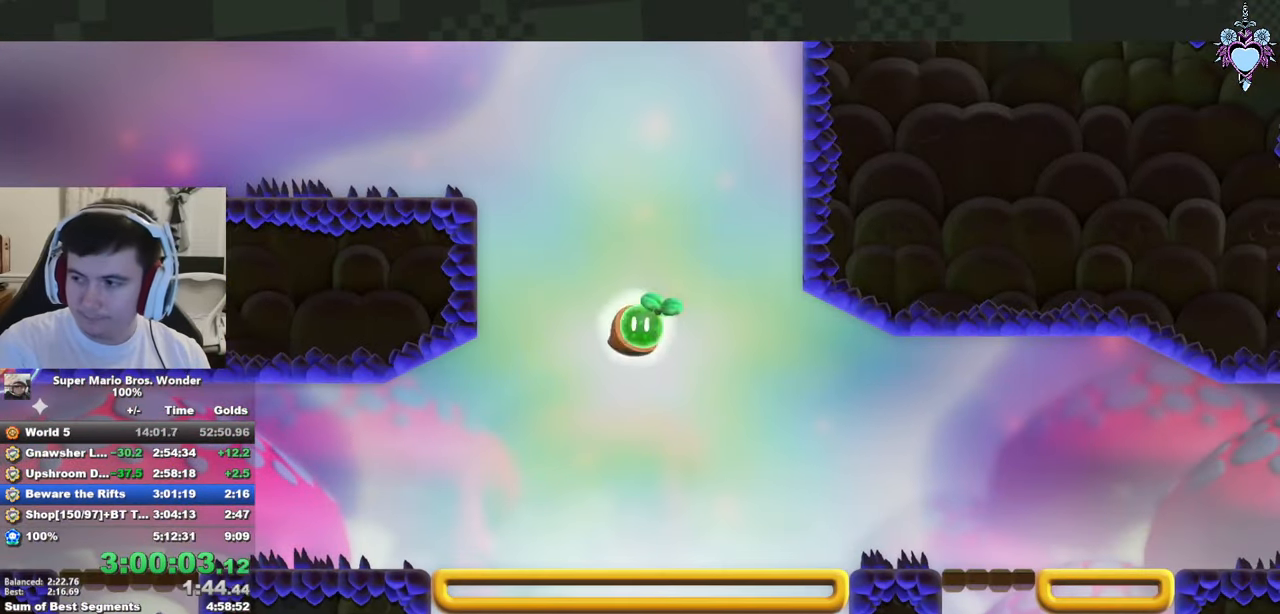
{"buttons": ["DPAD_LEFT"], "left_stick": "center", "right_stick": "center", "events": [[17, "DPAD_LEFT", "up"], [317, "DPAD_LEFT", "down"]]}
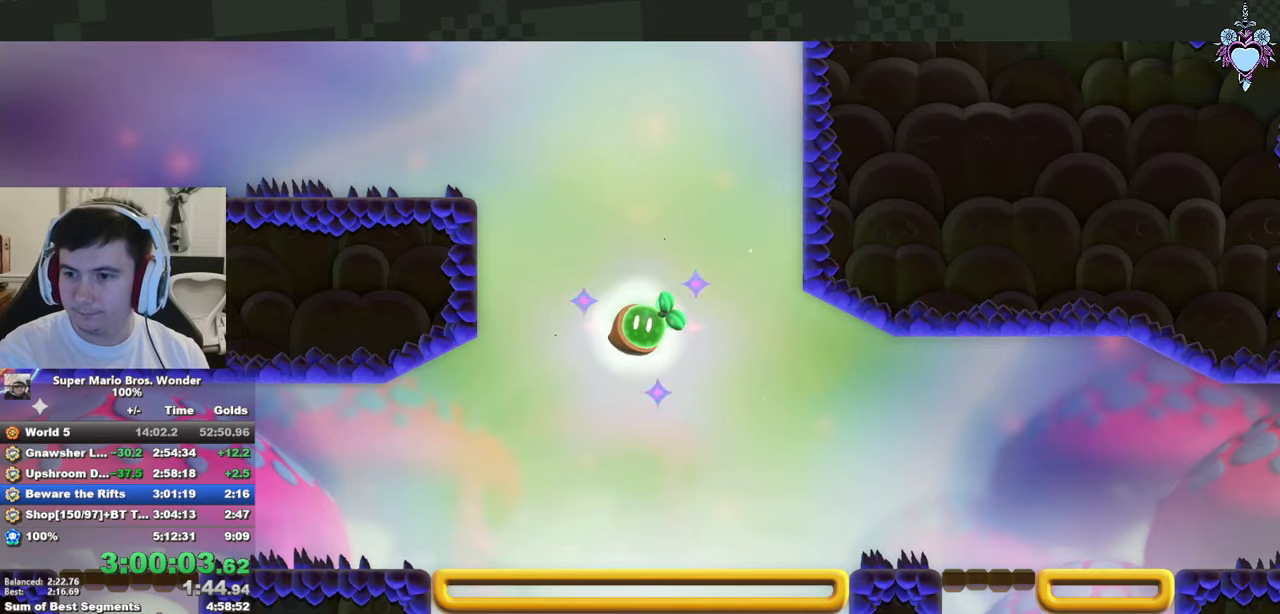
{"buttons": ["SQUARE", "DPAD_LEFT"], "left_stick": "center", "right_stick": "center", "events": [[34, "SQUARE", "down"]]}
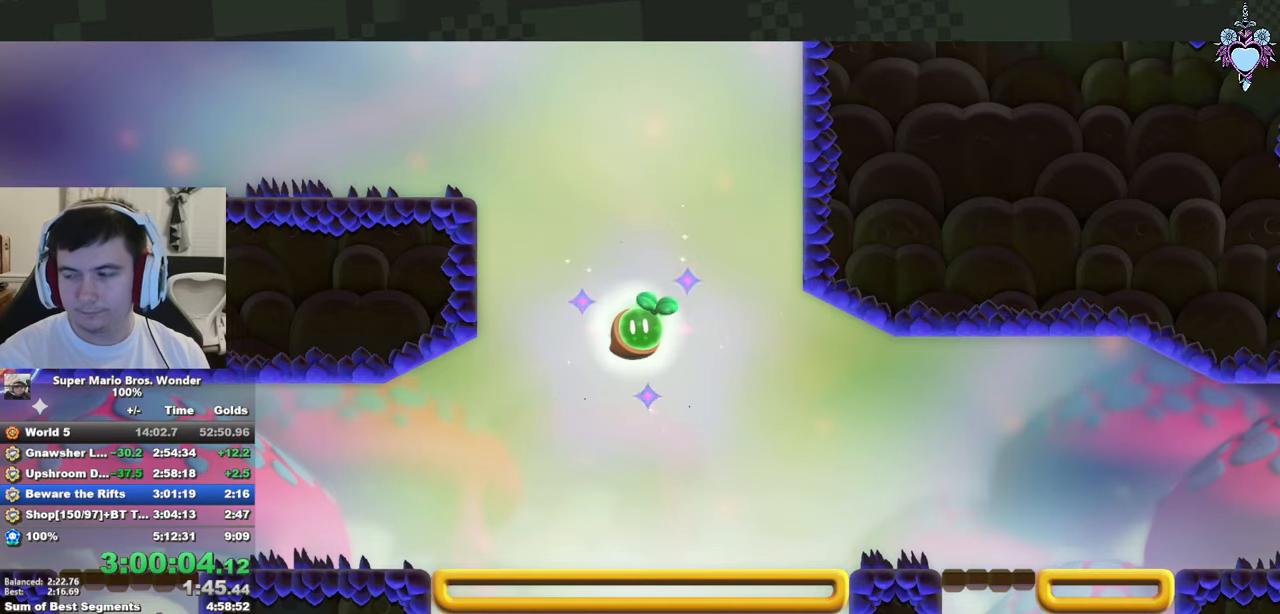
{"buttons": ["SQUARE", "DPAD_LEFT"], "left_stick": "center", "right_stick": "center", "events": []}
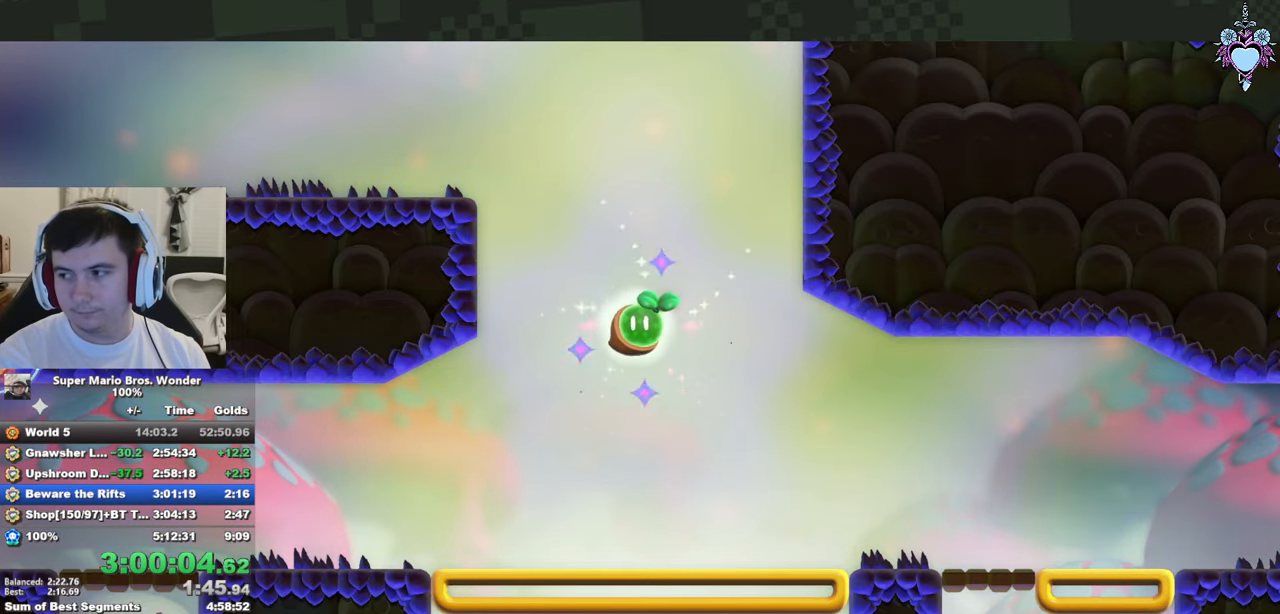
{"buttons": ["SQUARE", "DPAD_LEFT"], "left_stick": "center", "right_stick": "center", "events": [[334, "DPAD_LEFT", "up"], [500, "DPAD_LEFT", "down"]]}
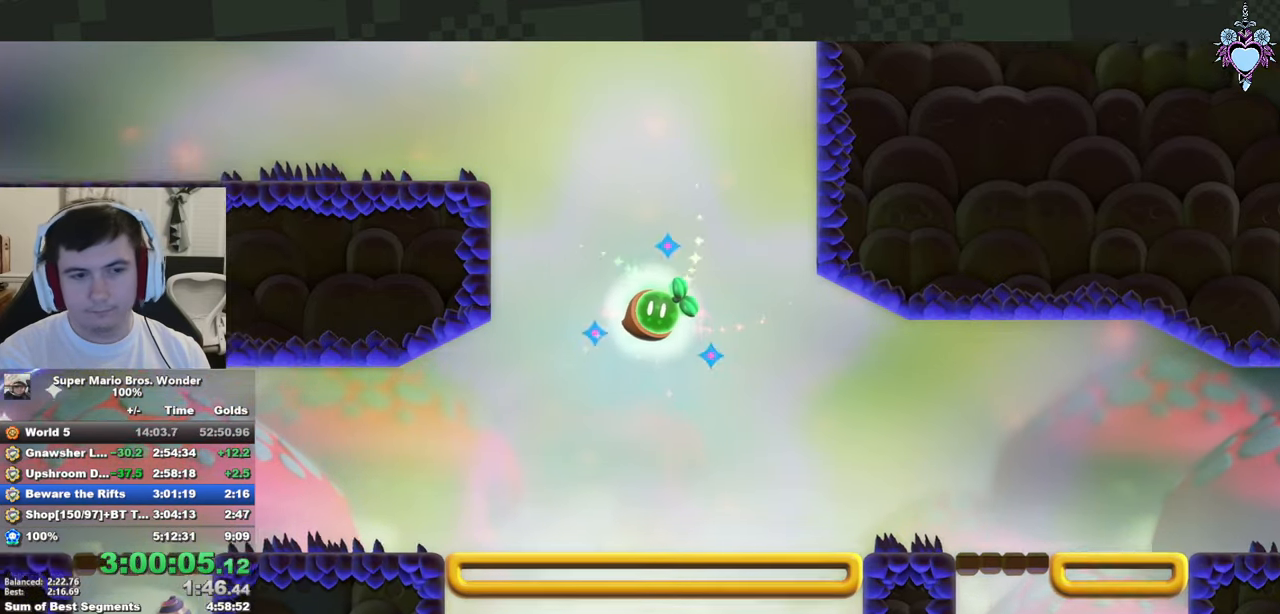
{"buttons": ["SQUARE", "DPAD_LEFT"], "left_stick": "center", "right_stick": "center", "events": []}